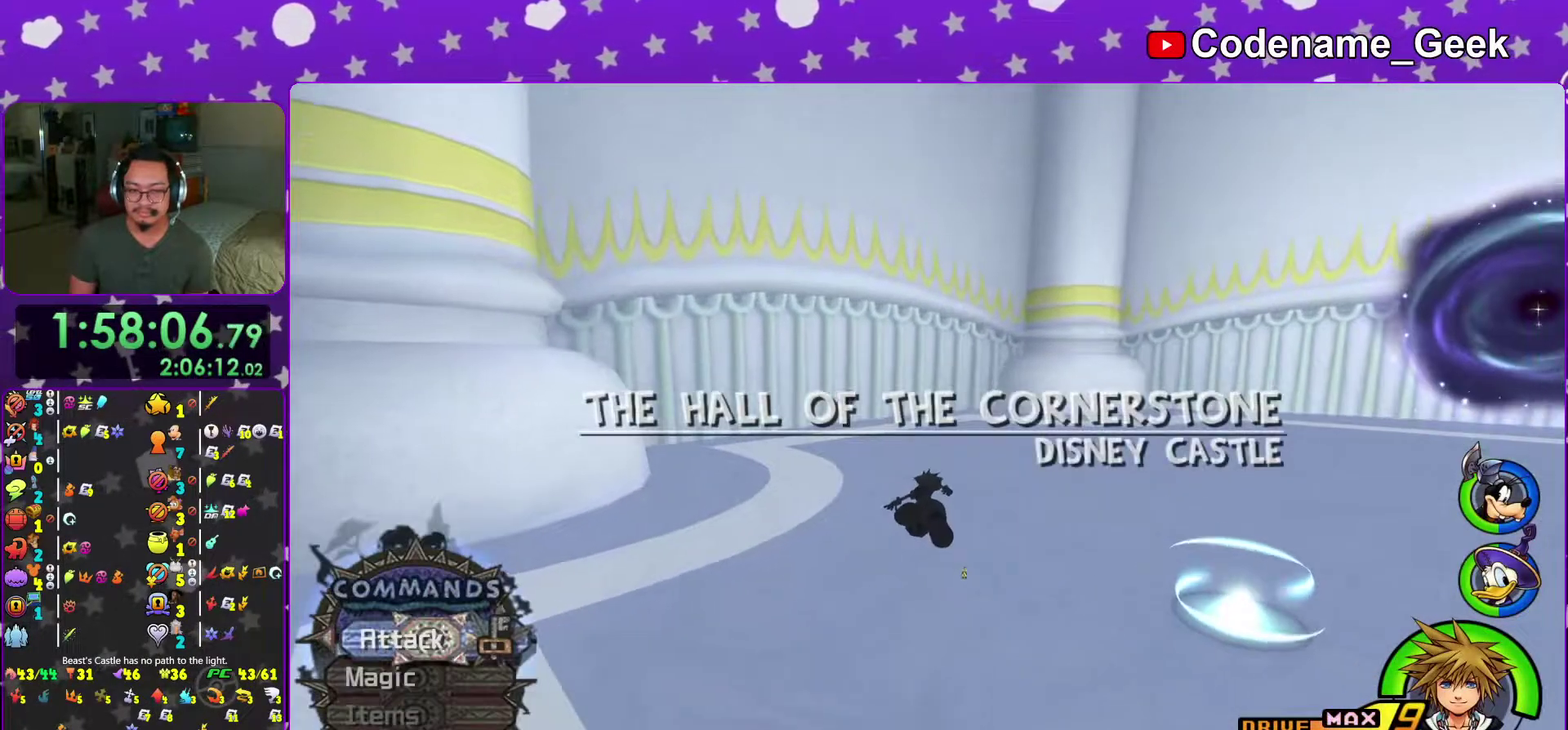
Gameplay with a controller (Nintendo layout); each line is a JSON object with the inputs held at the frame after it (dt_ms = milliseconds from this image to that frame). "events" lists button and stick changes between this image and that frame as [ms after this image, input, new state], when the widget could be followed in between. This overlay highlights the sticks when they move; stick clicks (L3 R3) are not distinguishable. Not read: L3 R3 SELECT START.
{"dt_ms": 501, "buttons": ["Y"], "left_stick": "up", "right_stick": "center"}
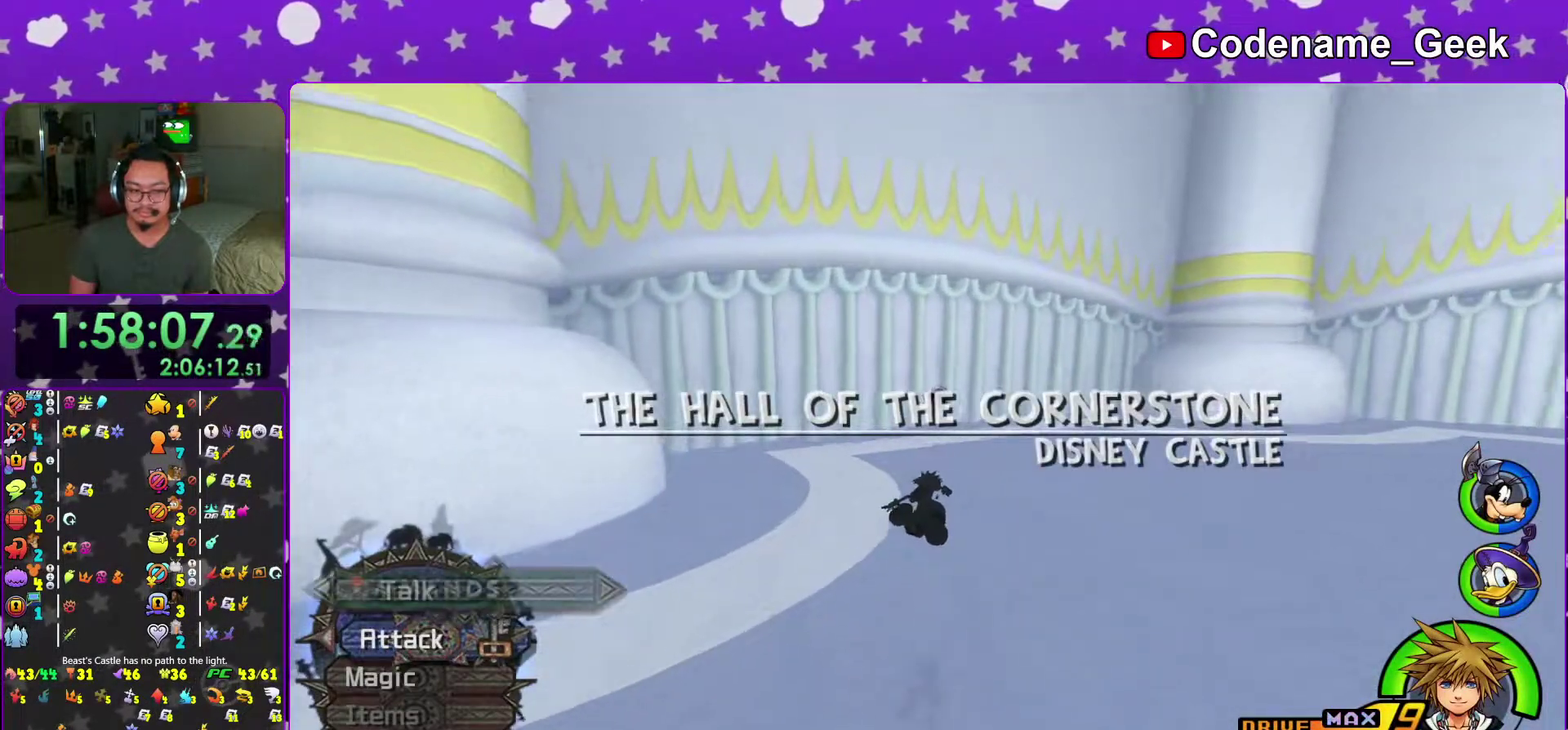
{"dt_ms": 500, "buttons": ["Y"], "left_stick": "center", "right_stick": "center"}
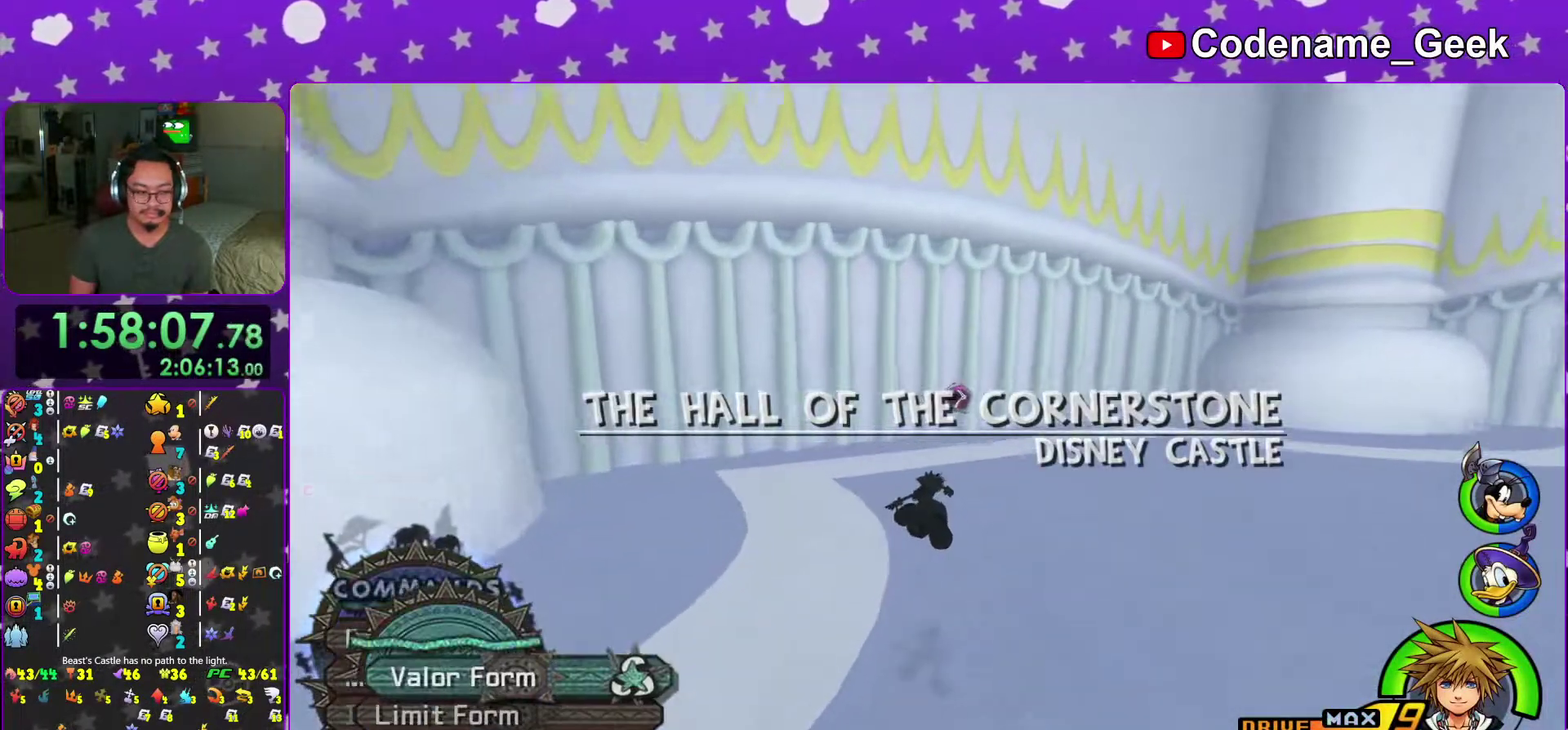
{"dt_ms": 601, "buttons": ["Y"], "left_stick": "center", "right_stick": "center", "events": []}
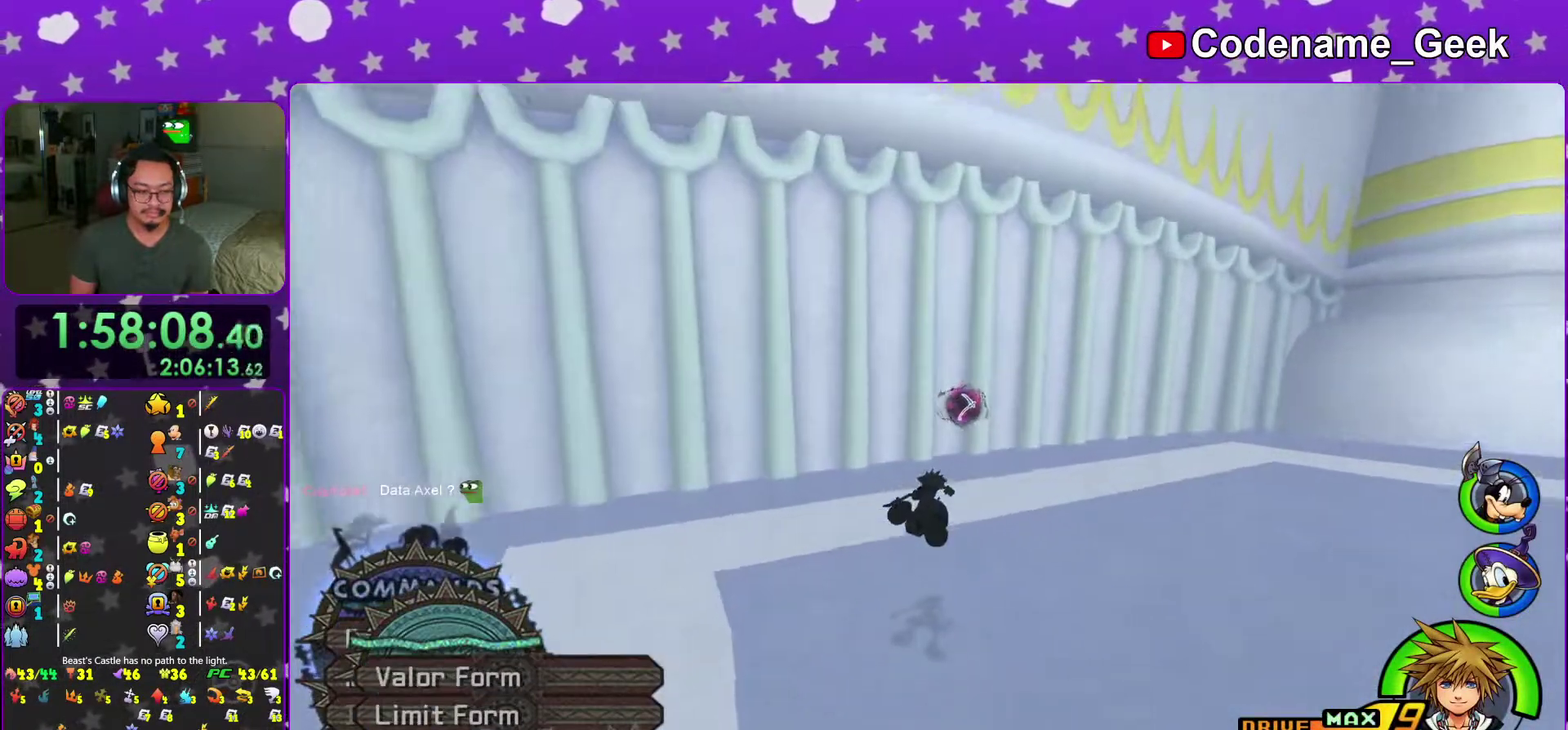
{"dt_ms": 400, "buttons": [], "left_stick": "up-right", "right_stick": "center", "events": [[50, "left_stick", "up"], [117, "Y", "up"], [133, "left_stick", "up-right"]]}
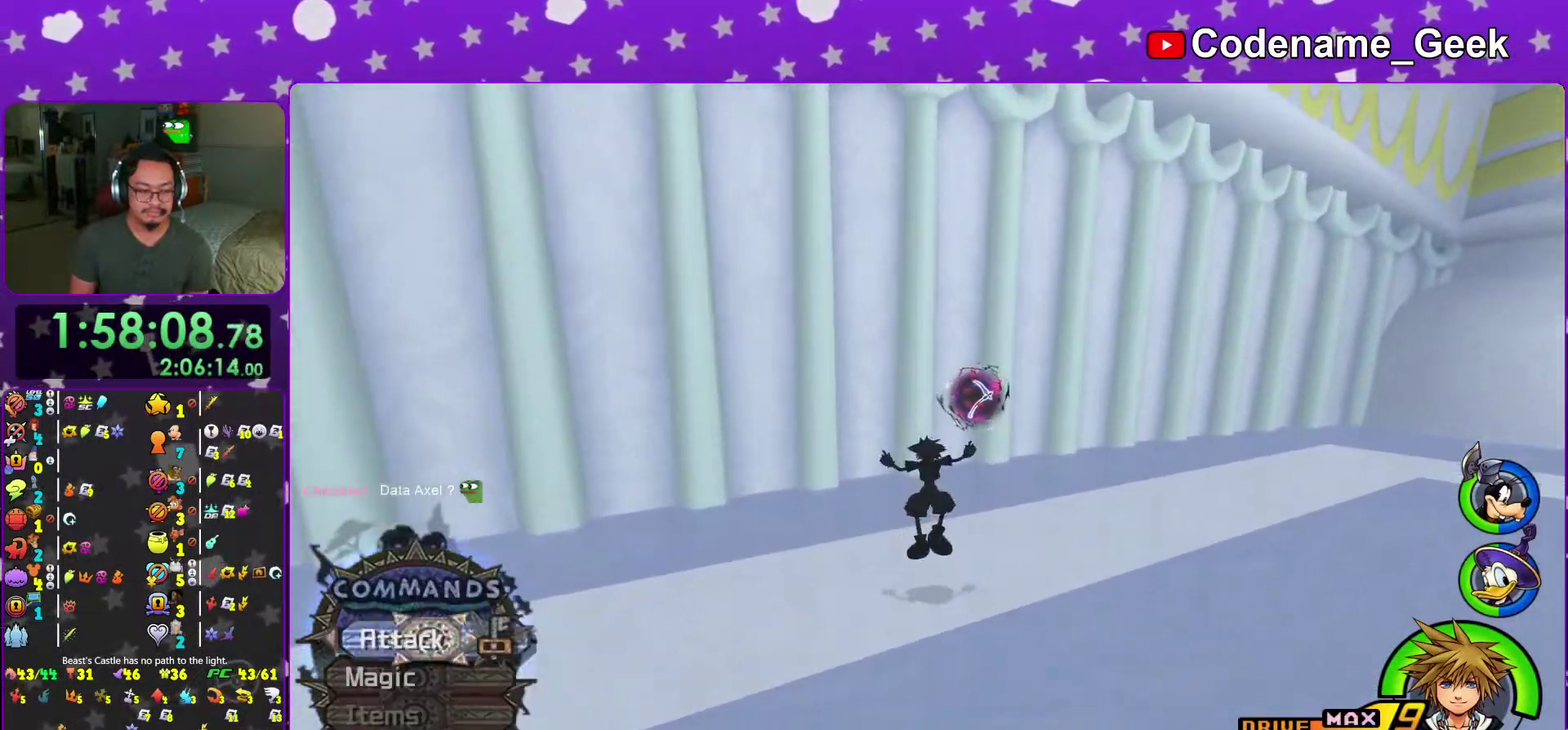
{"dt_ms": 484, "buttons": [], "left_stick": "up-right", "right_stick": "down", "events": [[34, "right_stick", "down"], [134, "right_stick", "center"], [150, "left_stick", "up"], [217, "right_stick", "down"], [351, "left_stick", "up-right"]]}
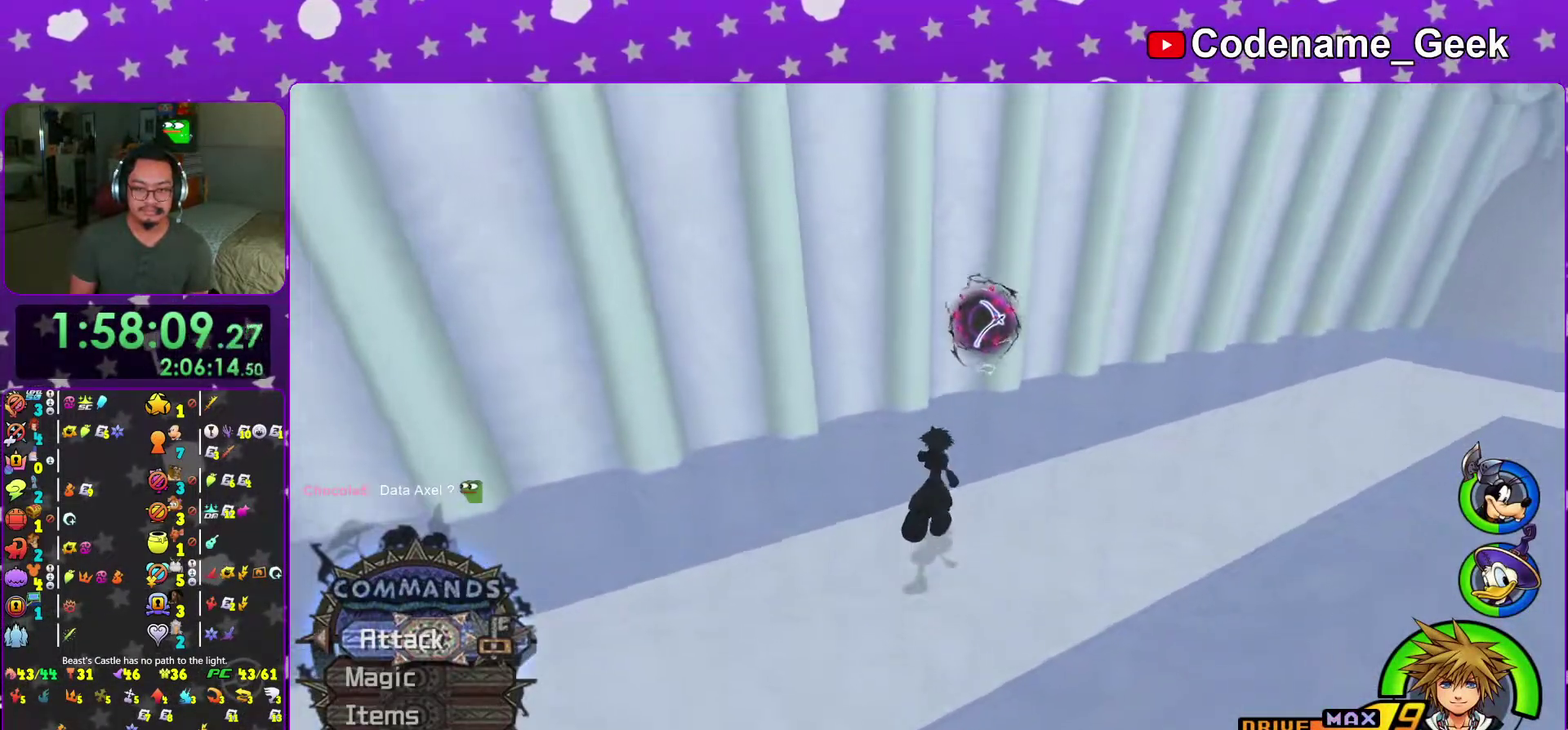
{"dt_ms": 501, "buttons": ["X"], "left_stick": "center", "right_stick": "center", "events": [[234, "X", "down"], [300, "right_stick", "center"], [317, "X", "up"], [417, "X", "down"], [501, "left_stick", "center"]]}
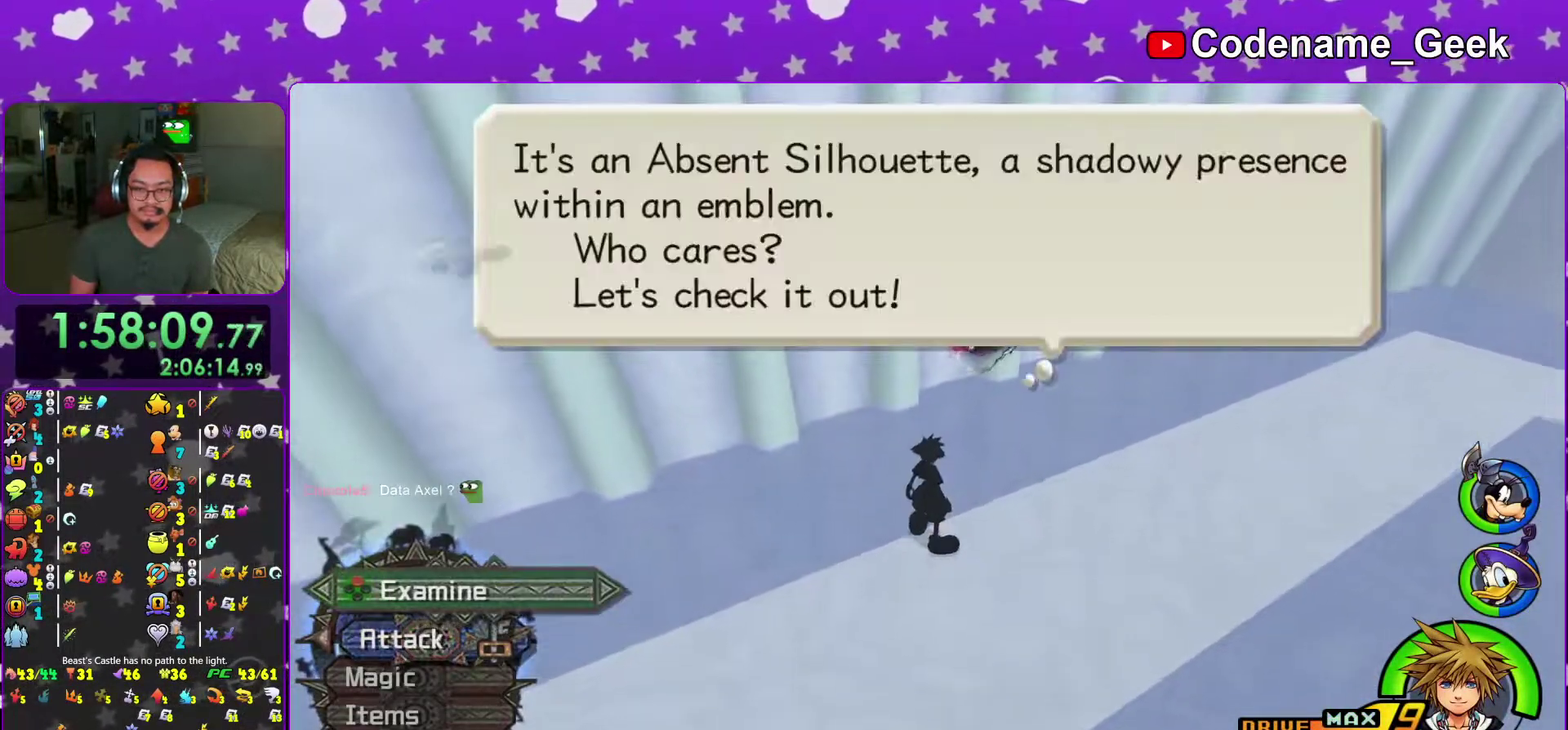
{"dt_ms": 500, "buttons": ["A"], "left_stick": "center", "right_stick": "center", "events": [[33, "X", "up"], [200, "A", "down"], [300, "A", "up"], [367, "A", "down"]]}
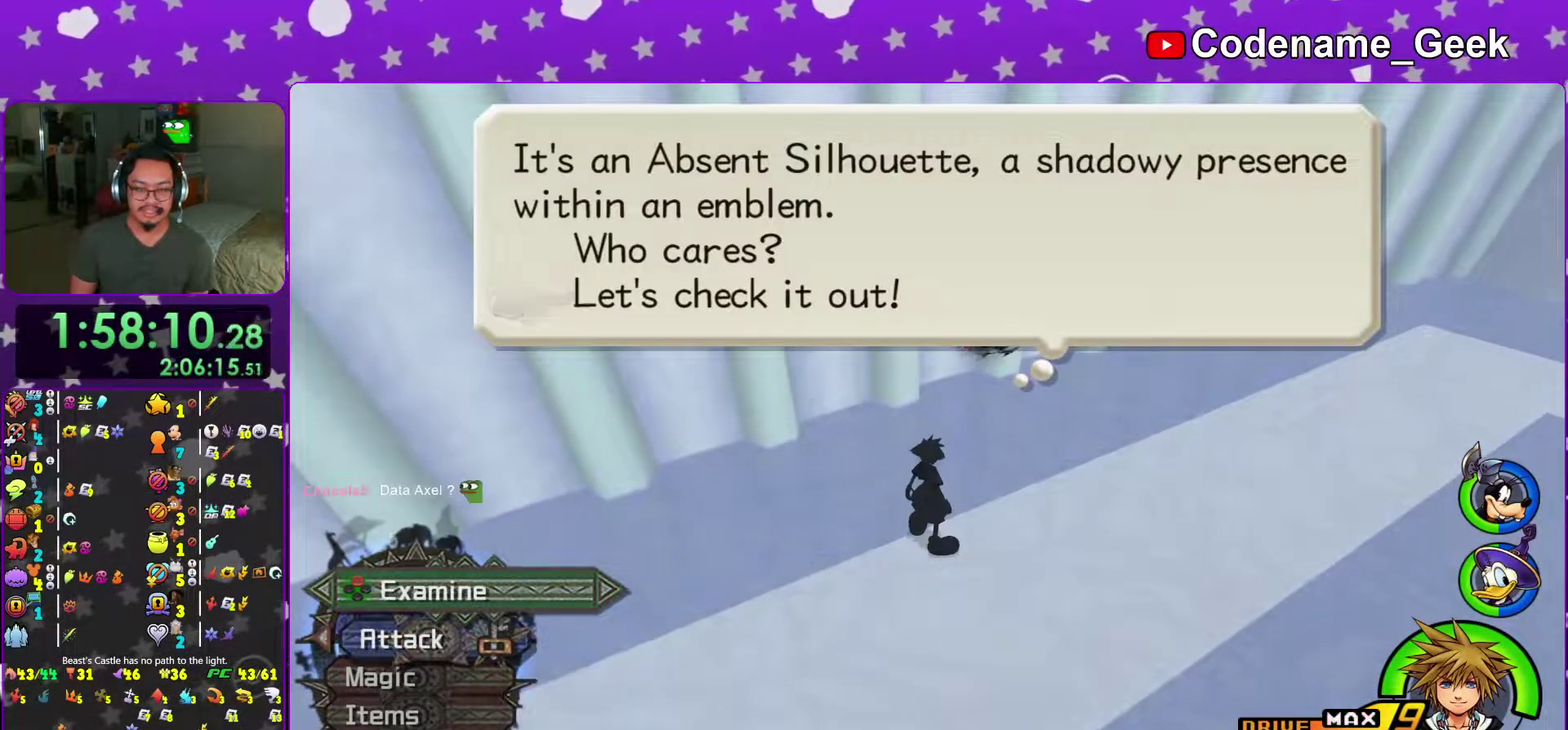
{"dt_ms": 501, "buttons": [], "left_stick": "center", "right_stick": "center", "events": [[117, "B", "down"], [150, "A", "up"], [234, "A", "down"], [250, "B", "up"], [417, "A", "up"], [417, "B", "down"], [467, "B", "up"]]}
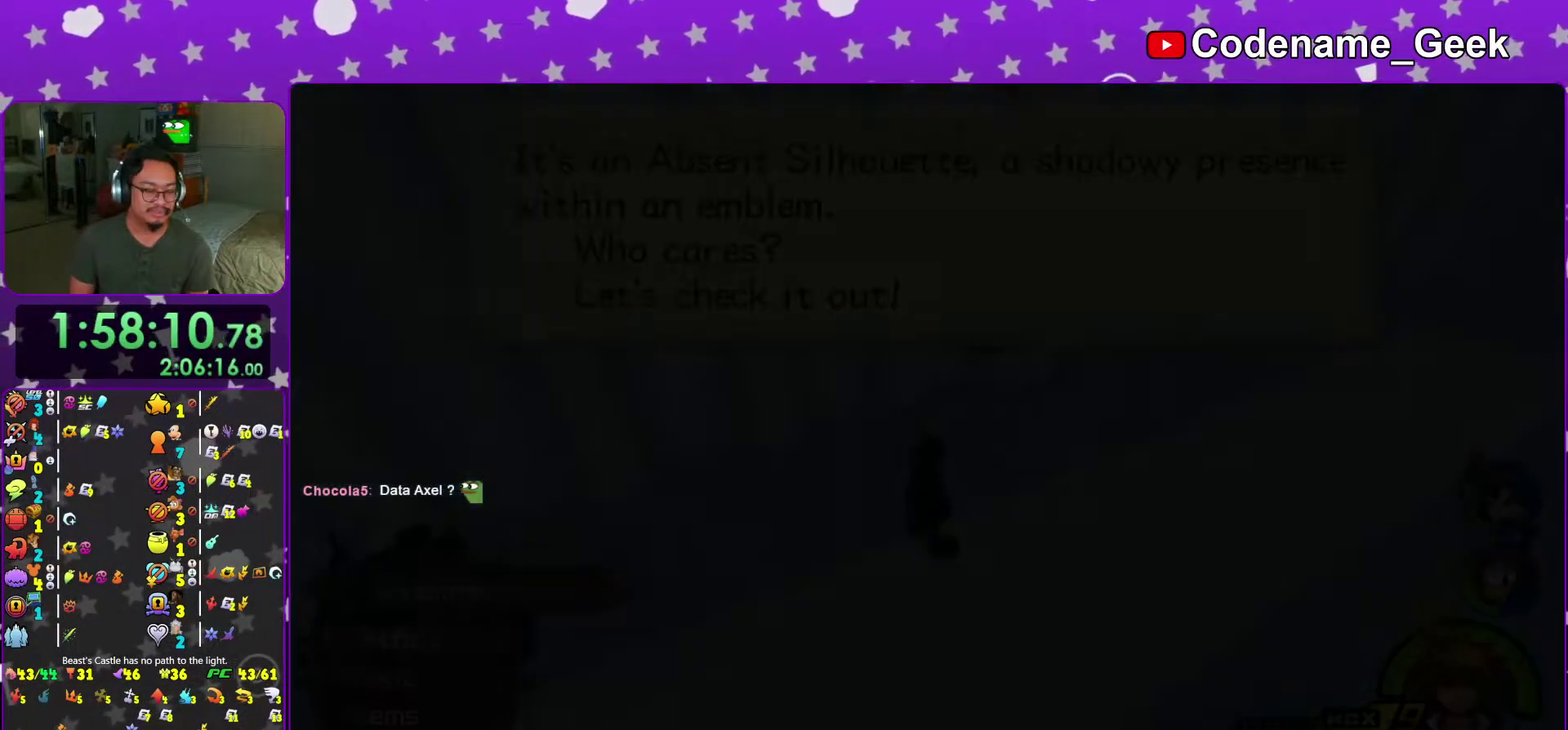
{"dt_ms": 500, "buttons": ["A"], "left_stick": "center", "right_stick": "center", "events": [[33, "B", "down"], [100, "B", "up"], [150, "B", "down"], [216, "B", "up"], [367, "A", "down"], [450, "A", "up"], [500, "A", "down"]]}
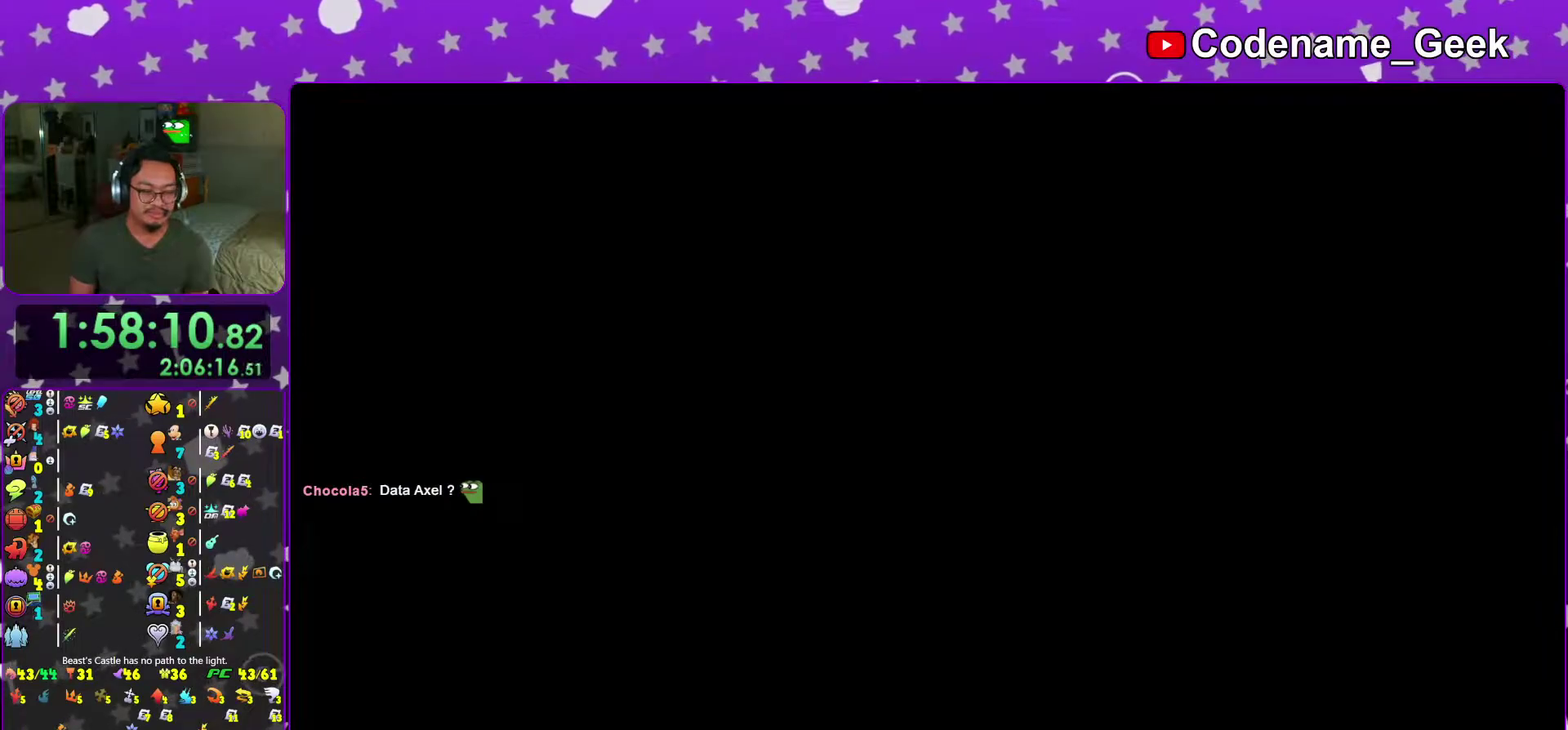
{"dt_ms": 501, "buttons": ["B"], "left_stick": "center", "right_stick": "center", "events": [[50, "A", "up"], [150, "A", "down"], [200, "A", "up"], [200, "B", "down"], [250, "A", "down"], [250, "B", "up"], [350, "A", "up"], [451, "B", "down"]]}
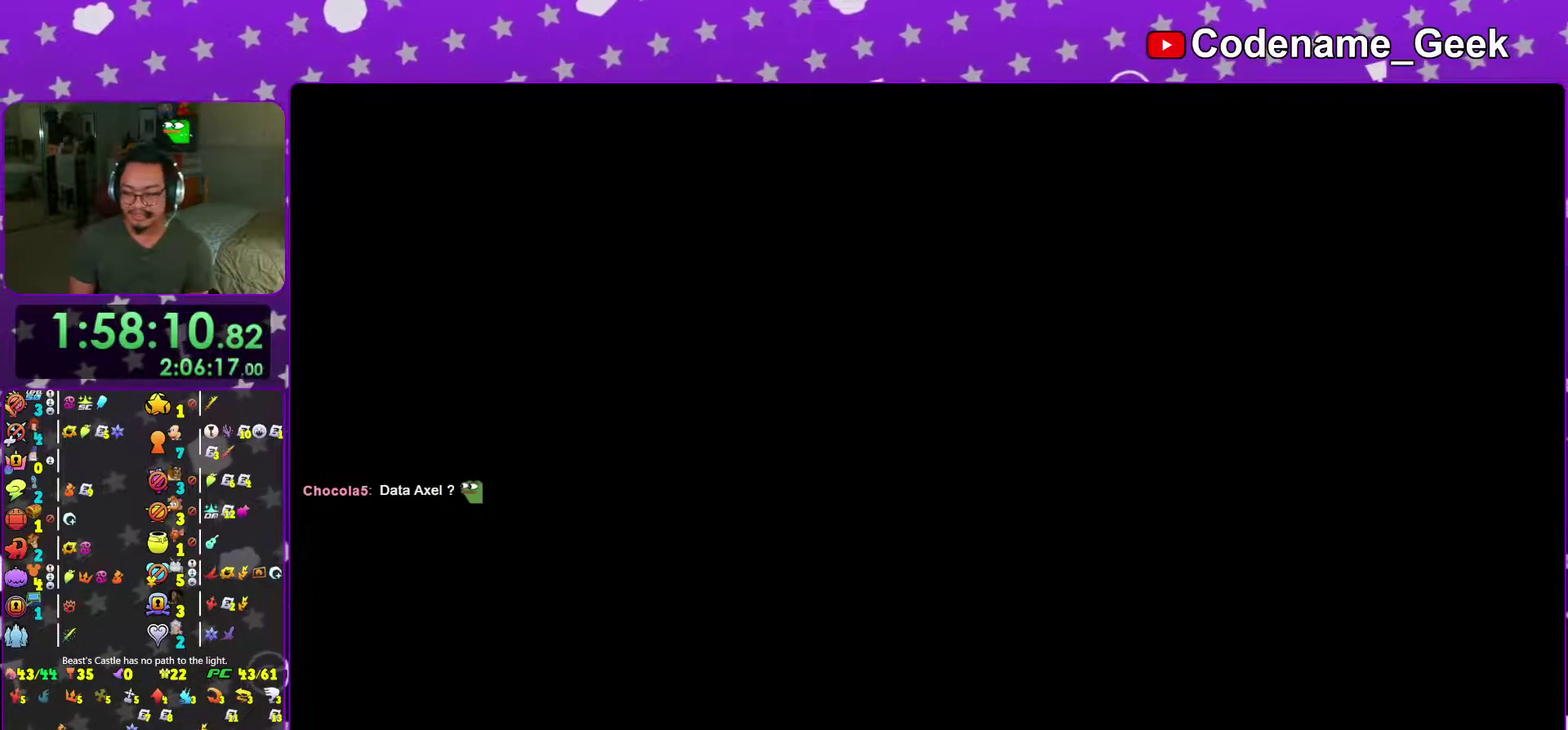
{"dt_ms": 500, "buttons": ["B"], "left_stick": "center", "right_stick": "center", "events": [[33, "B", "up"], [150, "B", "down"], [200, "B", "up"], [283, "B", "down"], [367, "B", "up"], [450, "B", "down"]]}
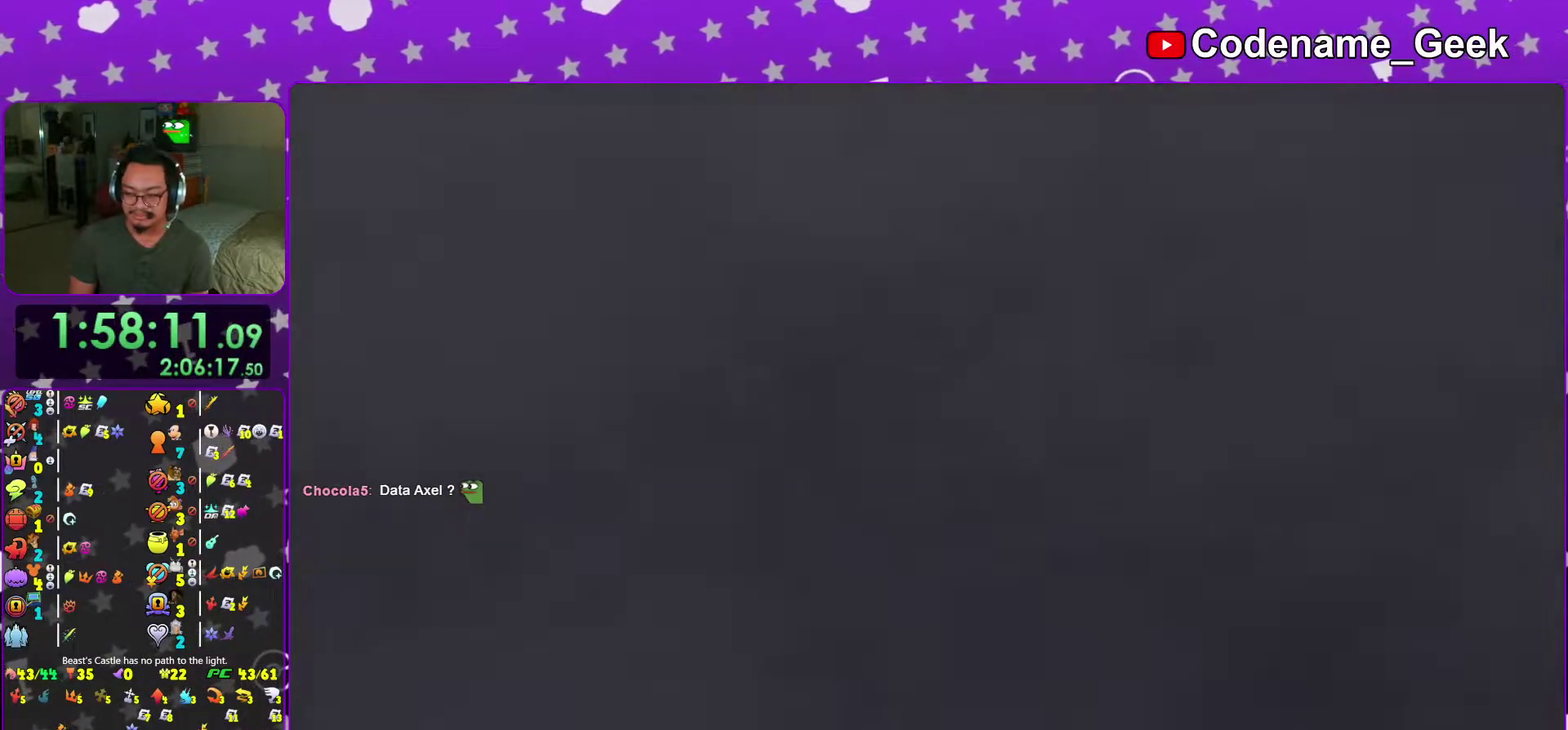
{"dt_ms": 501, "buttons": ["B"], "left_stick": "center", "right_stick": "center", "events": [[33, "B", "up"], [117, "B", "down"], [217, "B", "up"], [300, "B", "down"], [367, "B", "up"], [467, "B", "down"]]}
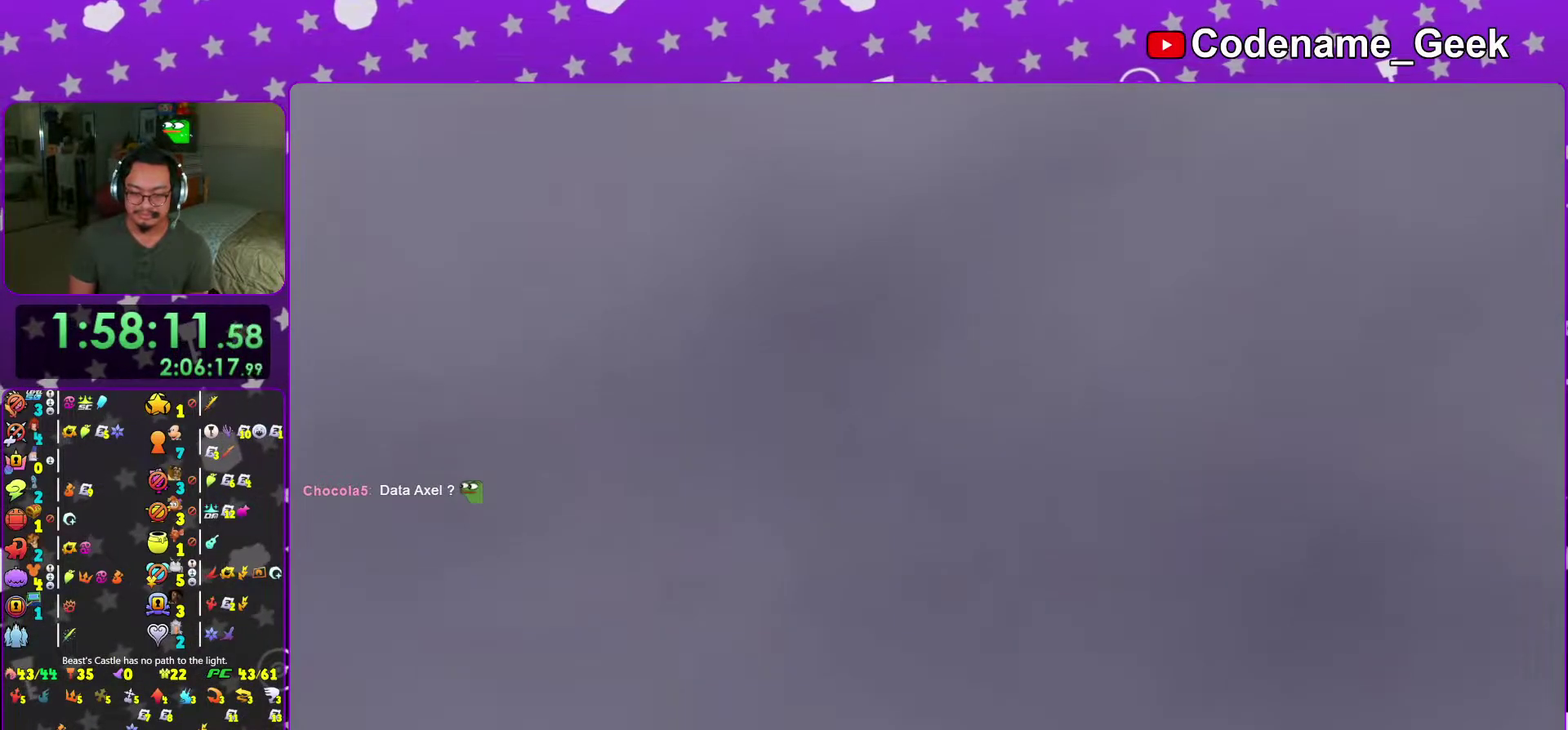
{"dt_ms": 500, "buttons": ["A"], "left_stick": "center", "right_stick": "center", "events": [[33, "B", "up"], [183, "left_stick", "right"], [333, "A", "down"], [450, "A", "up"], [450, "left_stick", "center"], [500, "A", "down"]]}
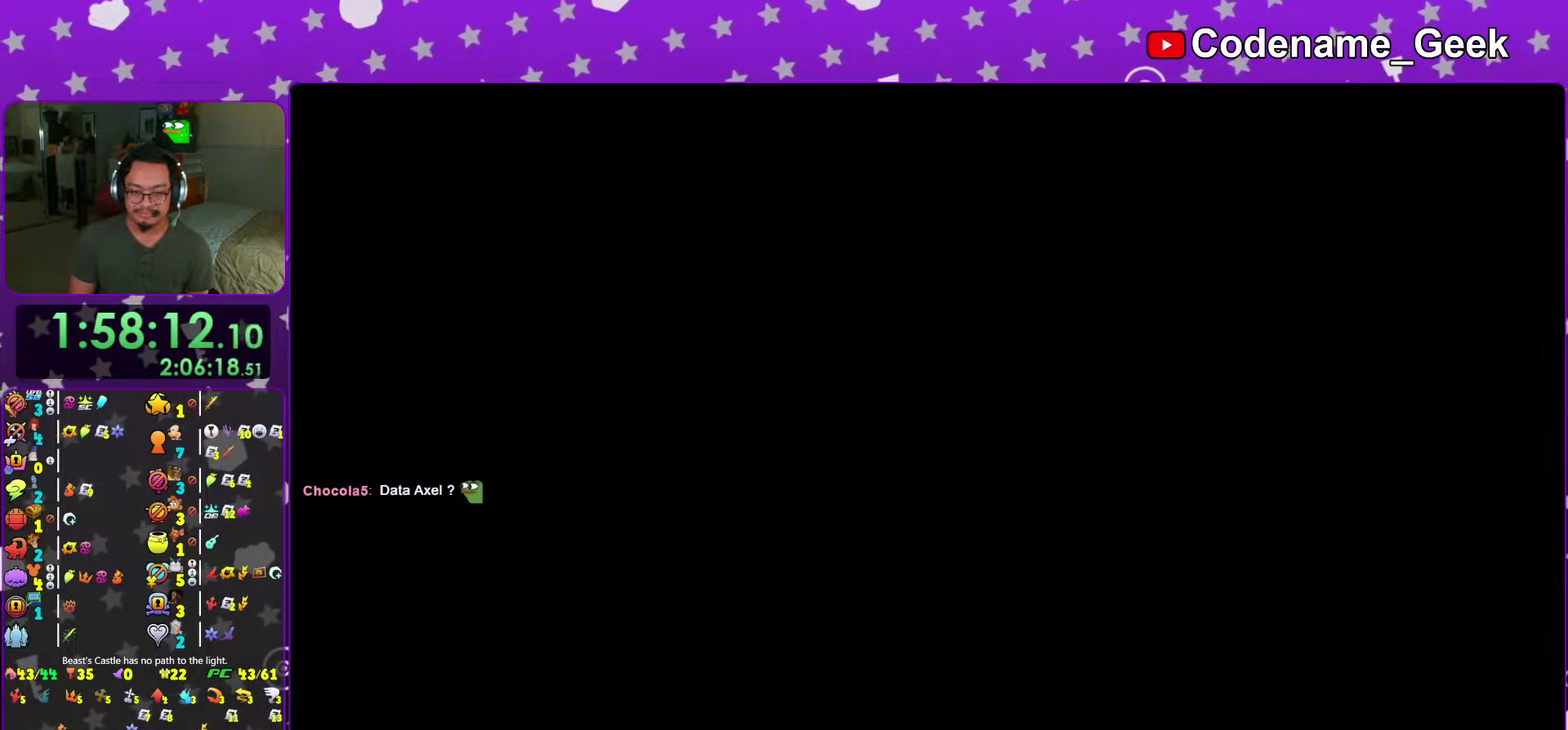
{"dt_ms": 501, "buttons": ["A", "B"], "left_stick": "center", "right_stick": "center", "events": [[100, "B", "down"], [134, "A", "up"], [184, "A", "down"], [300, "B", "up"], [367, "A", "up"], [367, "B", "down"], [451, "A", "down"], [451, "B", "up"], [501, "B", "down"]]}
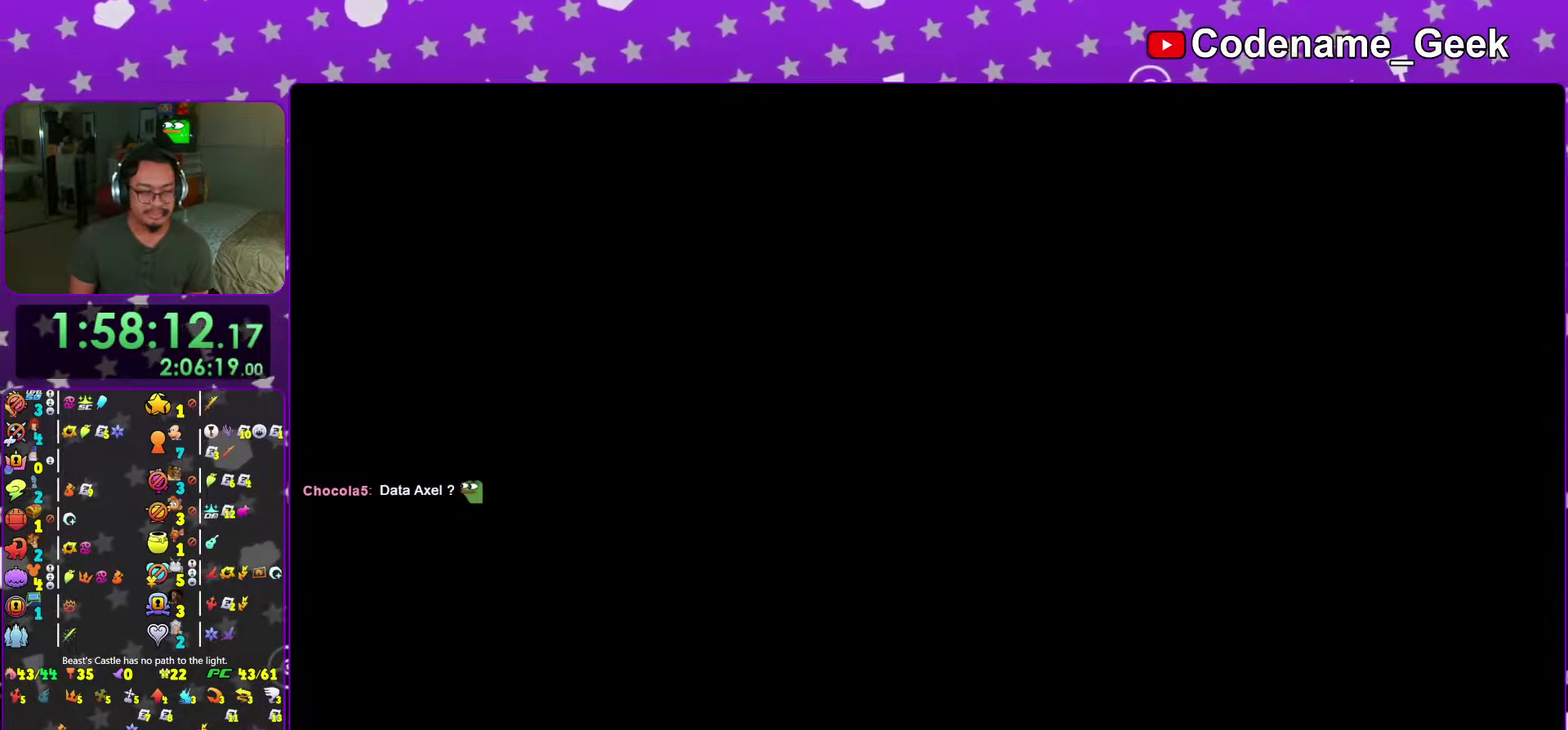
{"dt_ms": 600, "buttons": [], "left_stick": "center", "right_stick": "center", "events": [[33, "A", "up"], [83, "A", "down"], [150, "A", "up"], [200, "B", "up"], [267, "B", "down"], [350, "B", "up"]]}
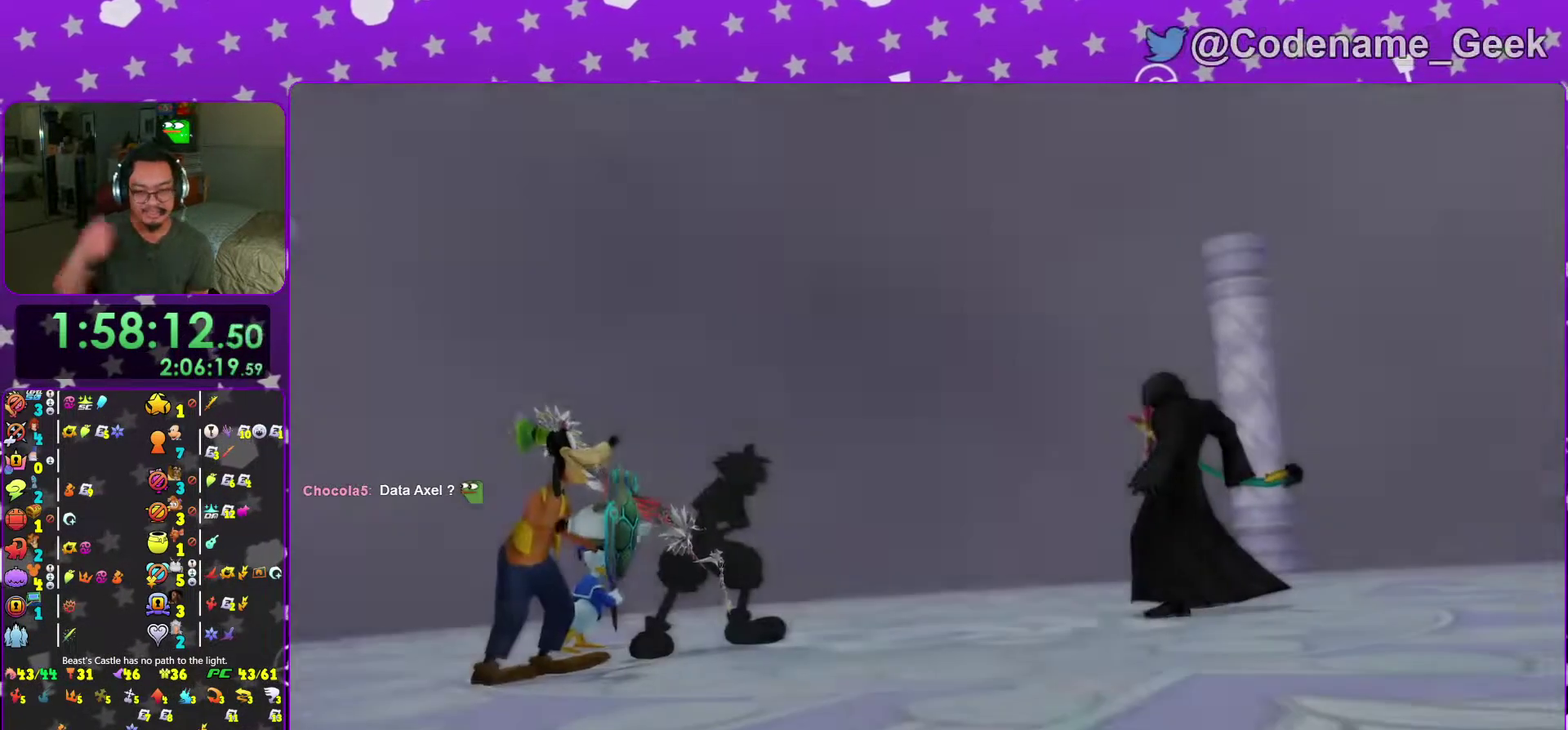
{"dt_ms": 401, "buttons": [], "left_stick": "center", "right_stick": "center", "events": []}
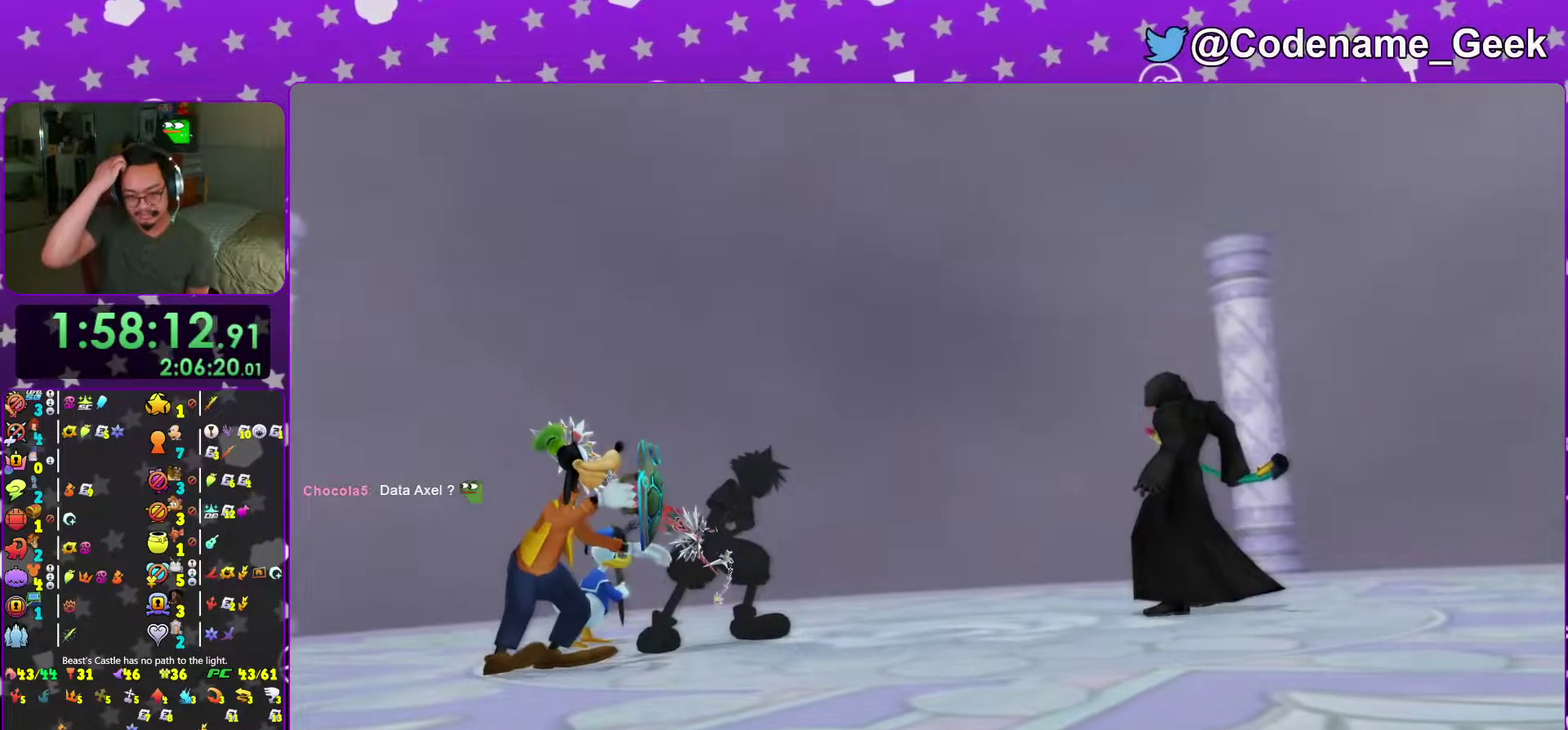
{"dt_ms": 500, "buttons": [], "left_stick": "center", "right_stick": "center", "events": []}
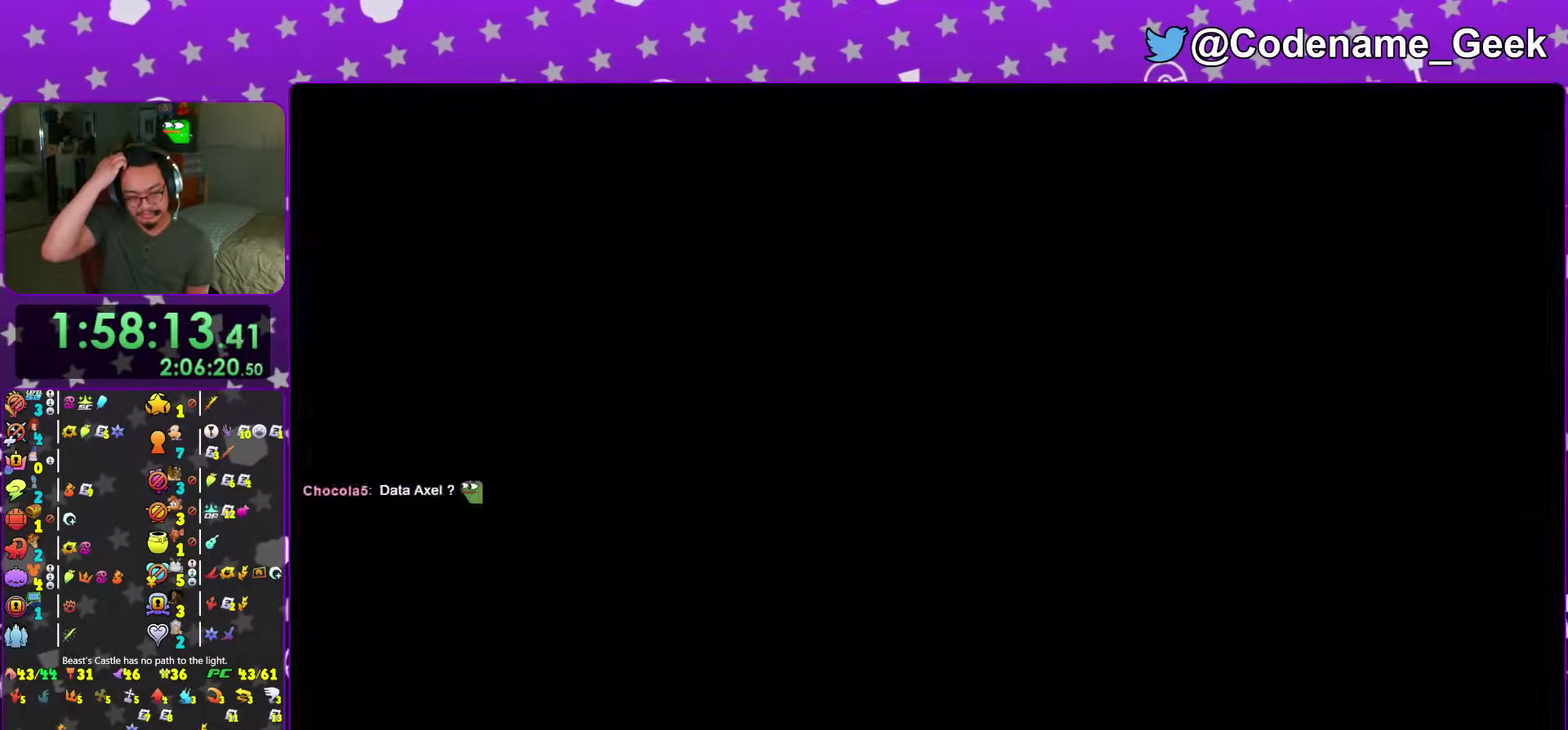
{"dt_ms": 501, "buttons": [], "left_stick": "center", "right_stick": "center", "events": []}
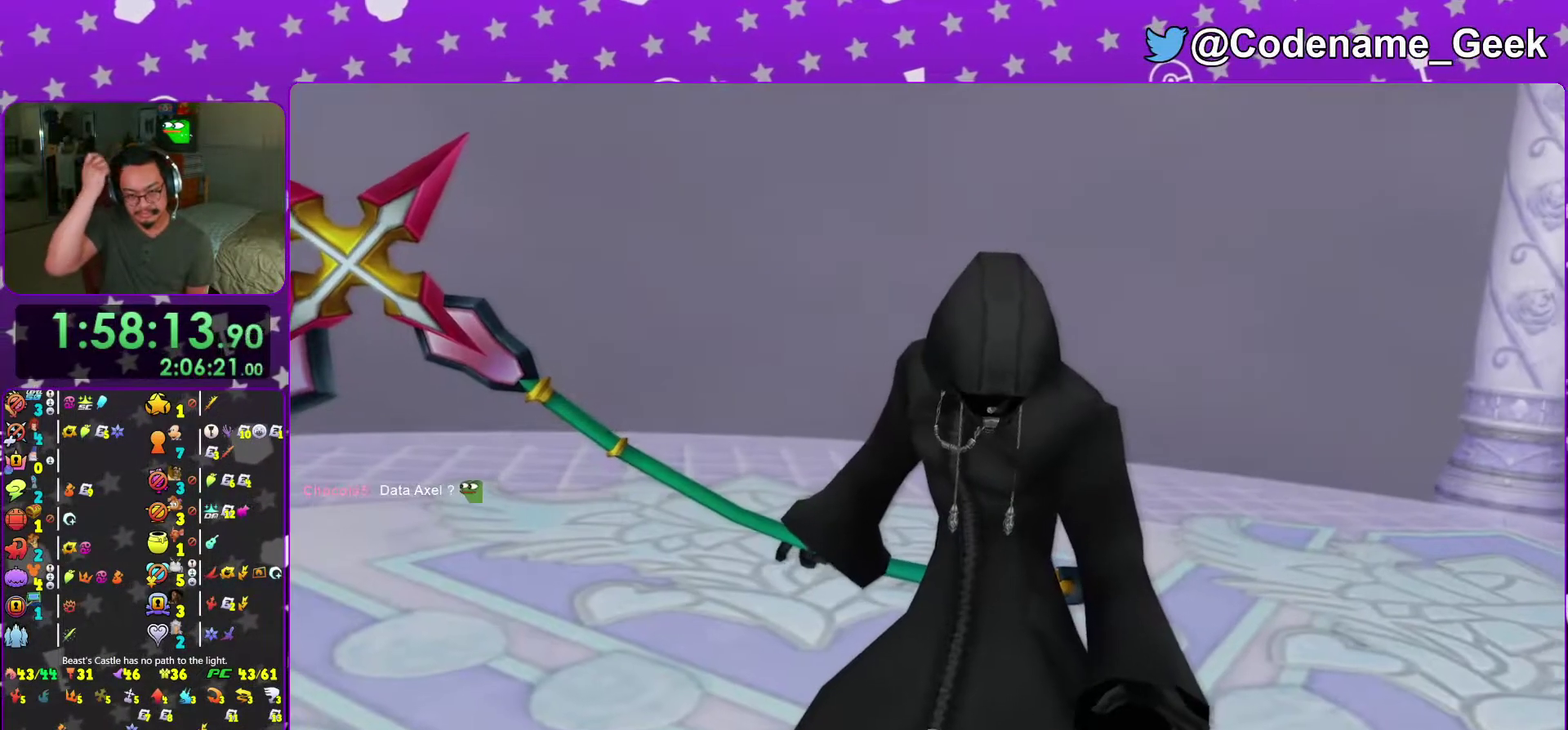
{"dt_ms": 500, "buttons": [], "left_stick": "center", "right_stick": "center", "events": []}
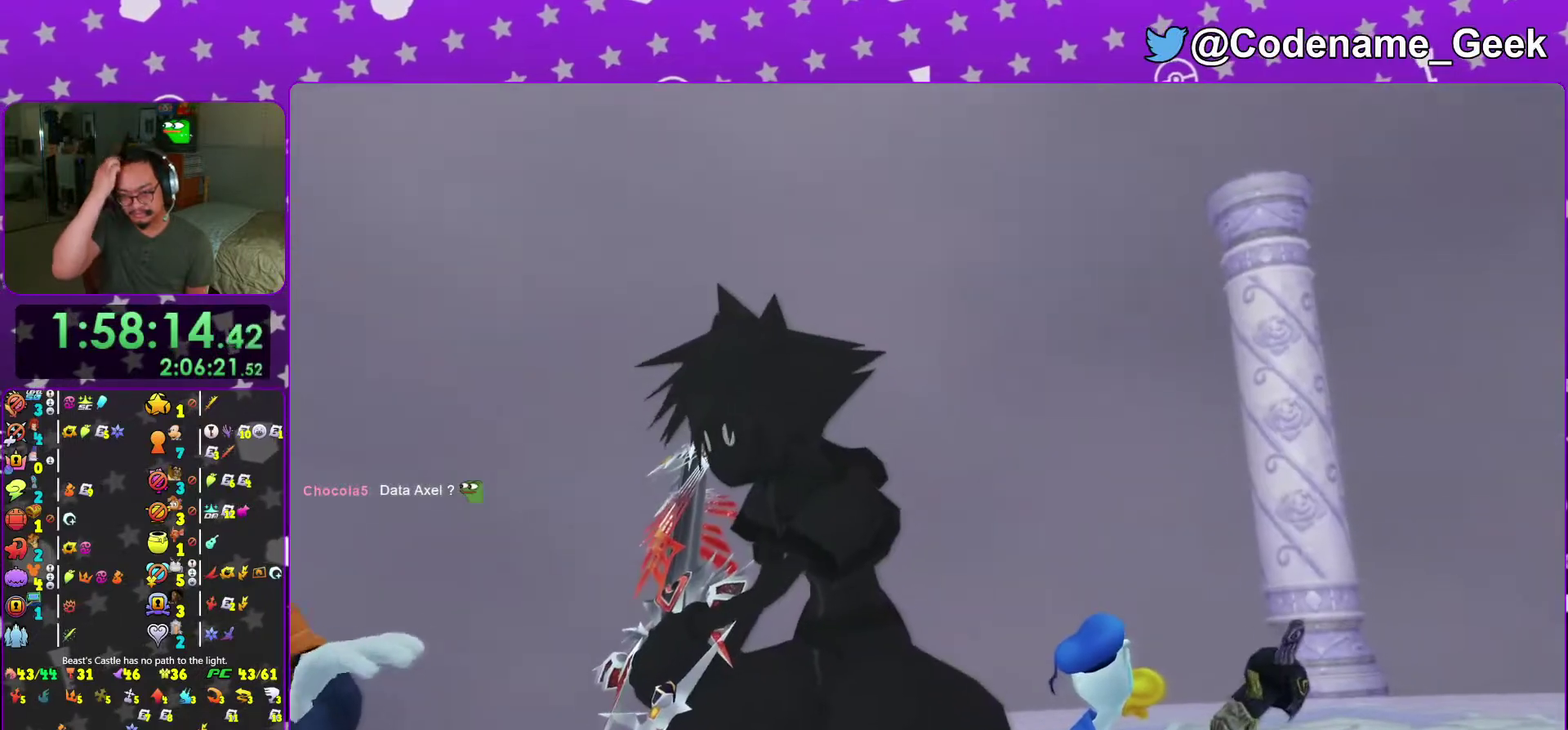
{"dt_ms": 501, "buttons": [], "left_stick": "center", "right_stick": "center", "events": []}
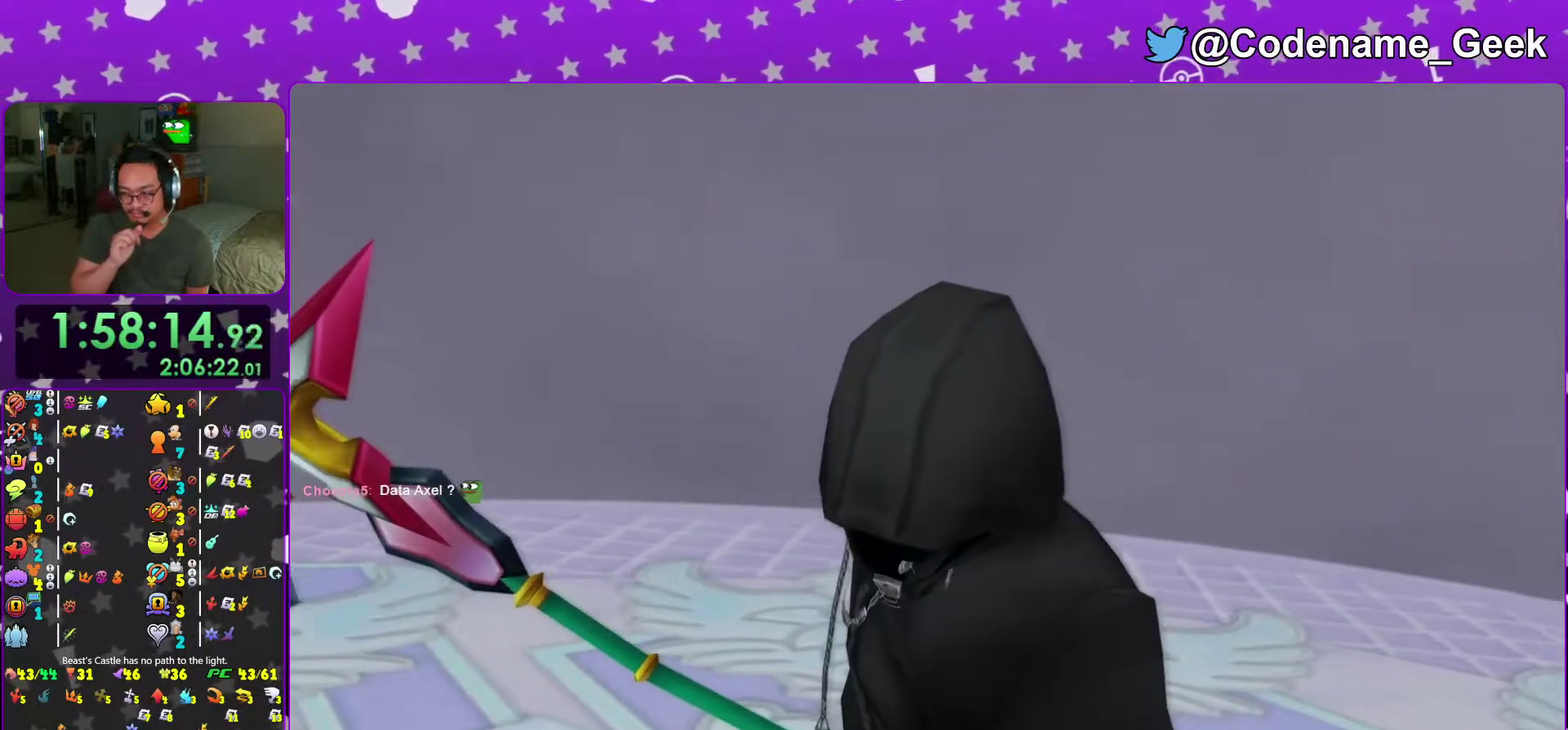
{"dt_ms": 500, "buttons": [], "left_stick": "center", "right_stick": "center", "events": []}
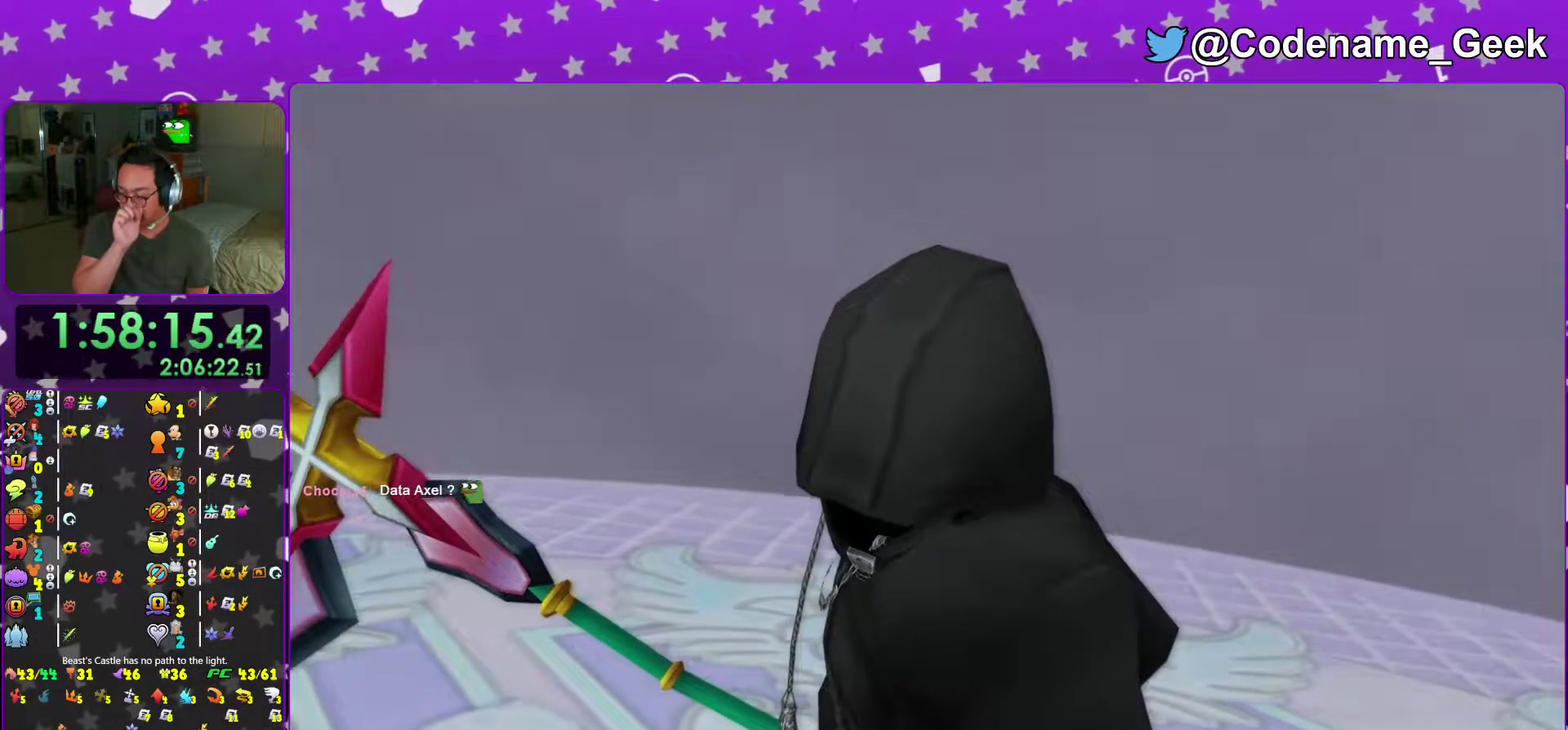
{"dt_ms": 501, "buttons": [], "left_stick": "center", "right_stick": "center"}
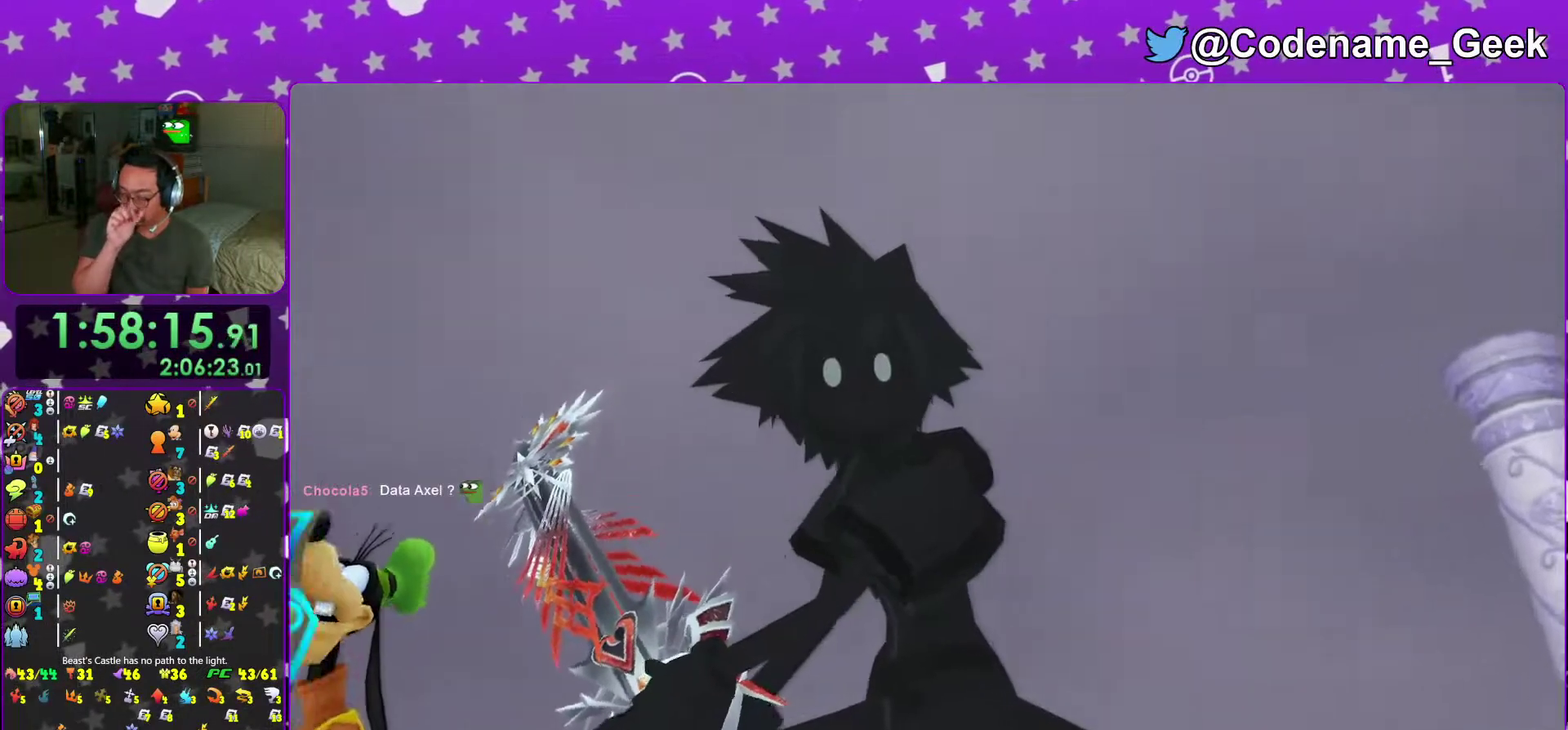
{"dt_ms": 500, "buttons": [], "left_stick": "center", "right_stick": "center"}
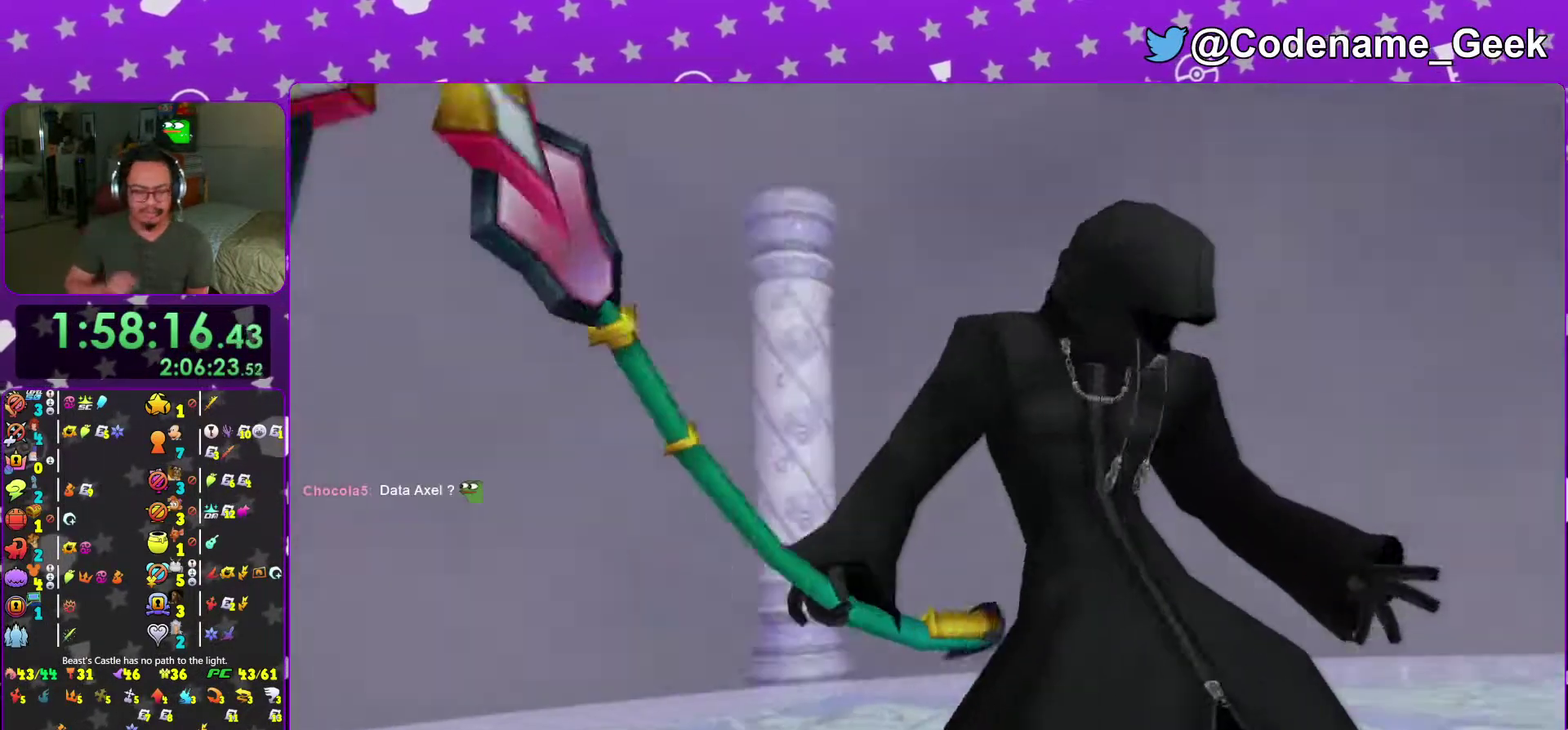
{"dt_ms": 501, "buttons": [], "left_stick": "center", "right_stick": "center", "events": []}
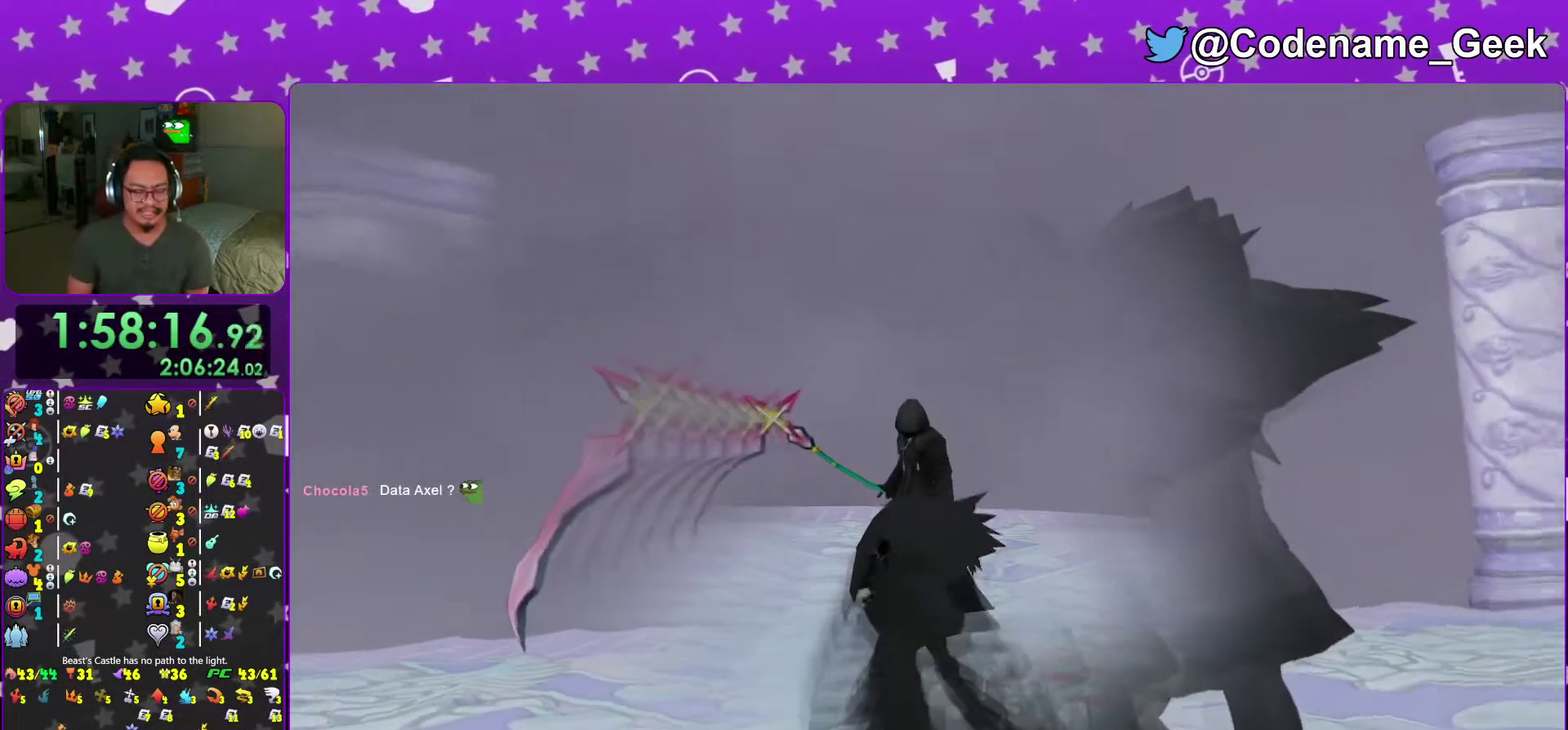
{"dt_ms": 500, "buttons": ["Y"], "left_stick": "center", "right_stick": "center", "events": [[317, "Y", "down"], [400, "Y", "up"], [500, "Y", "down"]]}